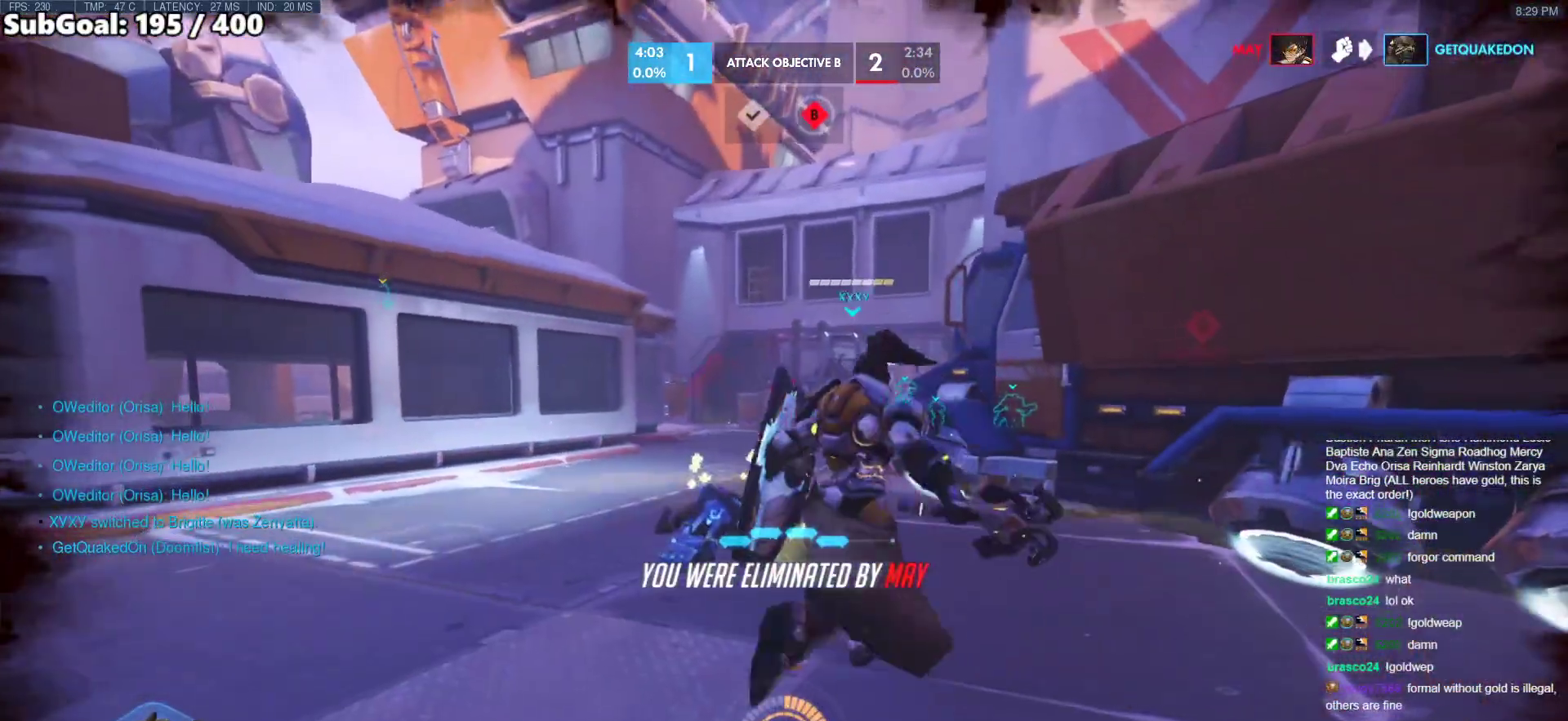
Gameplay with keyboard and mouse; each line is a JSON object with the keys and mouse buttons held at the frame after it. "events" lists presses ("down") and releases ("up") of "a", "ctrl", "d", "e", "f", "melee", "q", "r", "s", "shift", "space", "w", "mouse_left" and "mouse_right" between this image and that frame as [ms after this image, input, new state], when the widget could be followed in between. "mouse_left", "mouse_right" = the "left", "right" buttons of the "mouse" list. No other keys are recorded. Mouse movement is not recorded. Key names are as the overlay labels them; some are game actions (e.g. jump) rather than physical keys.
{"keys": ["w"], "mouse": [], "events": [[33, "space", "up"], [267, "melee", "down"], [400, "melee", "up"]]}
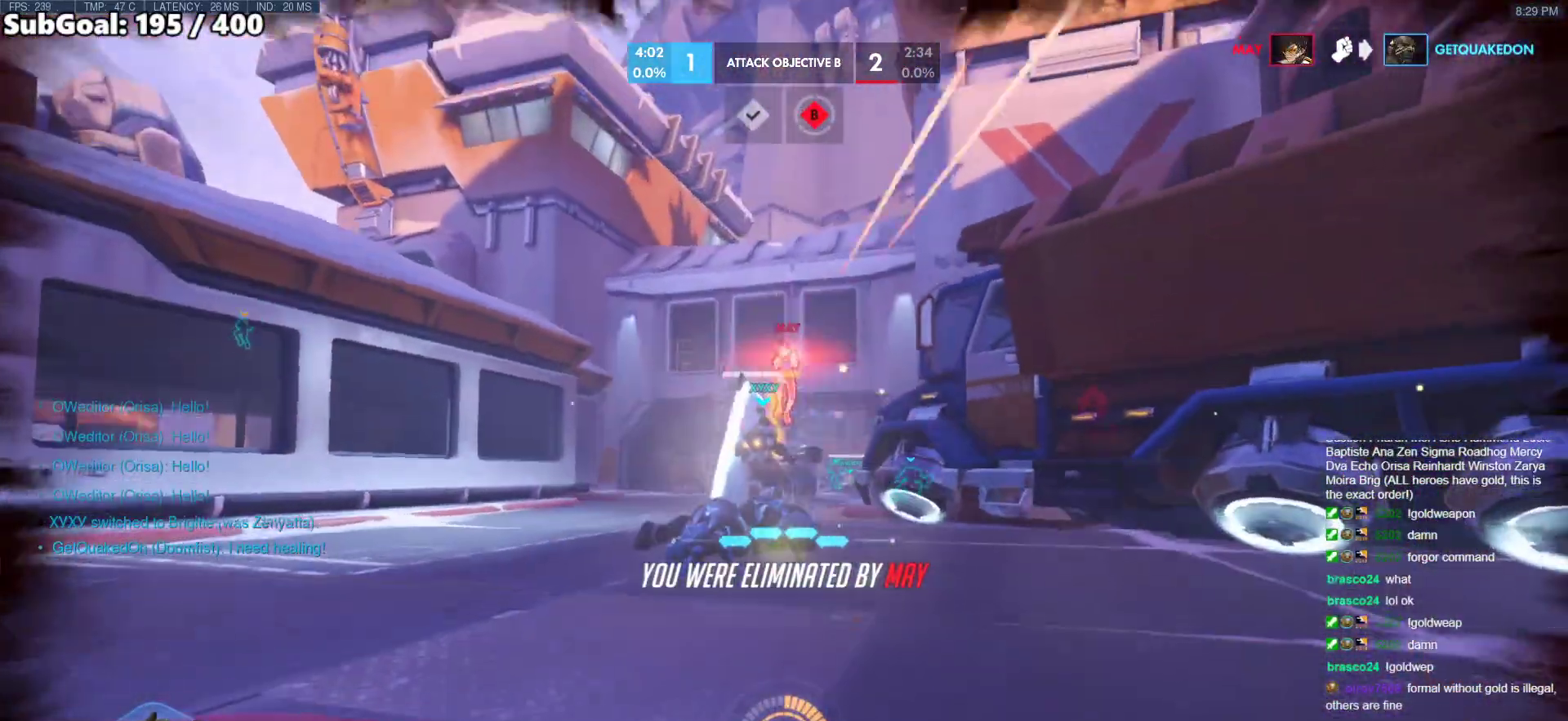
{"keys": ["w"], "mouse": [], "events": []}
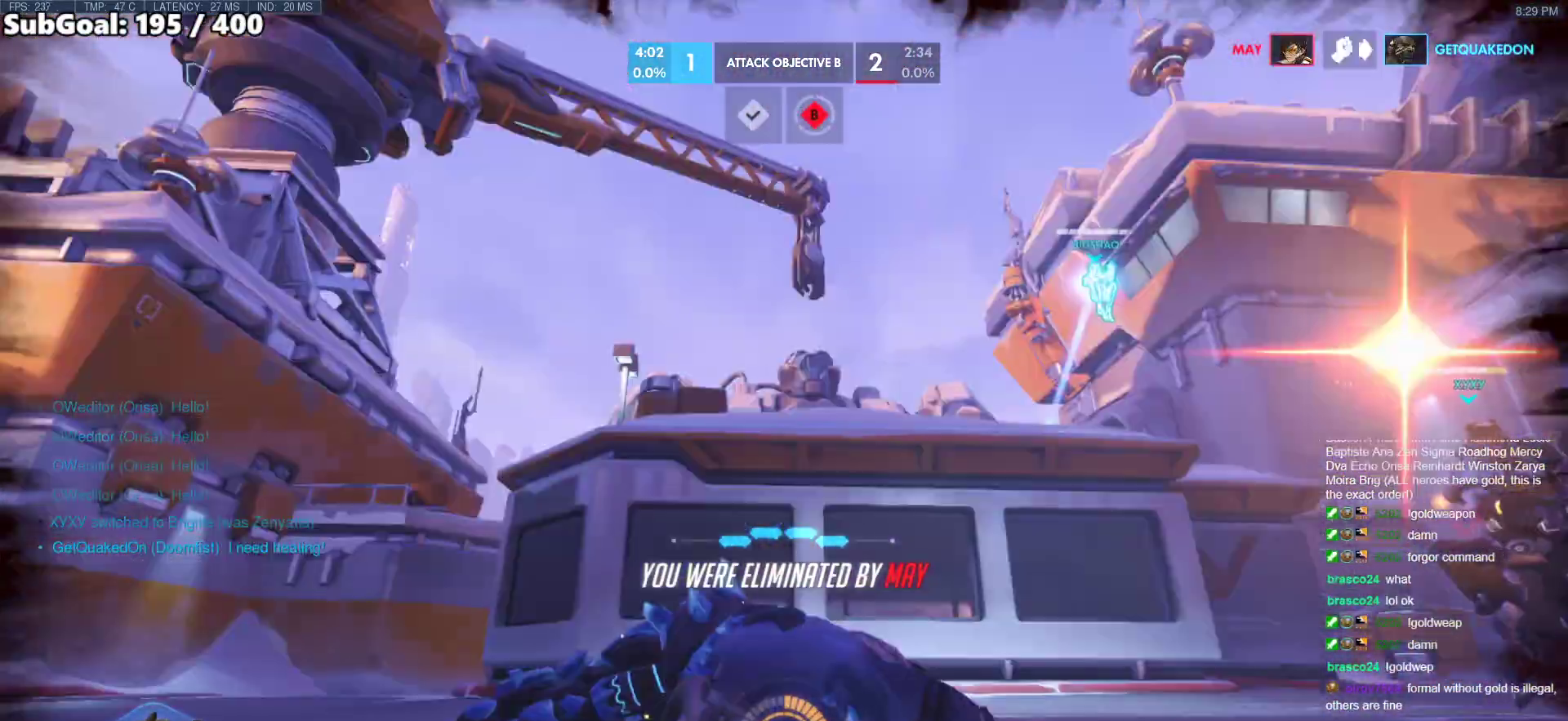
{"keys": ["w"], "mouse": [], "events": []}
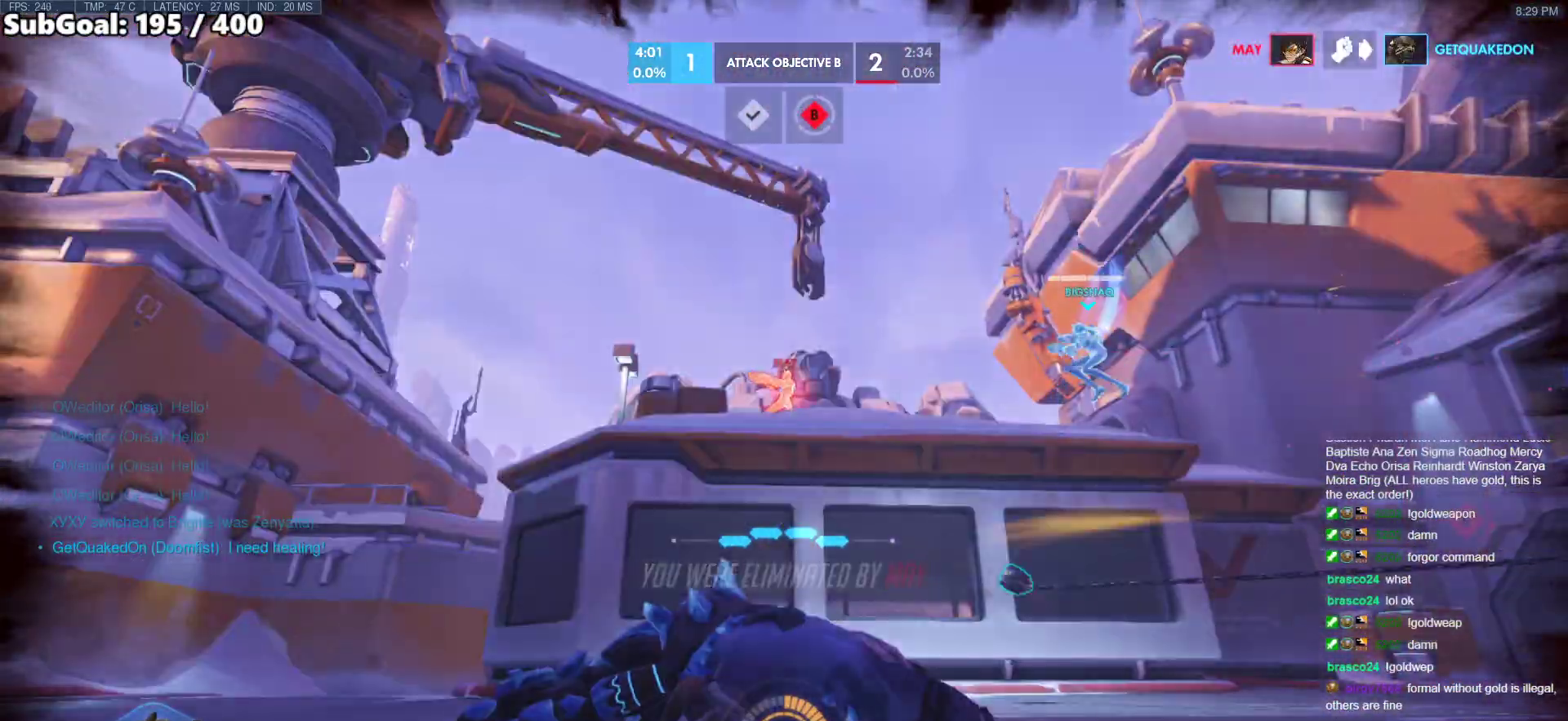
{"keys": ["w"], "mouse": [], "events": []}
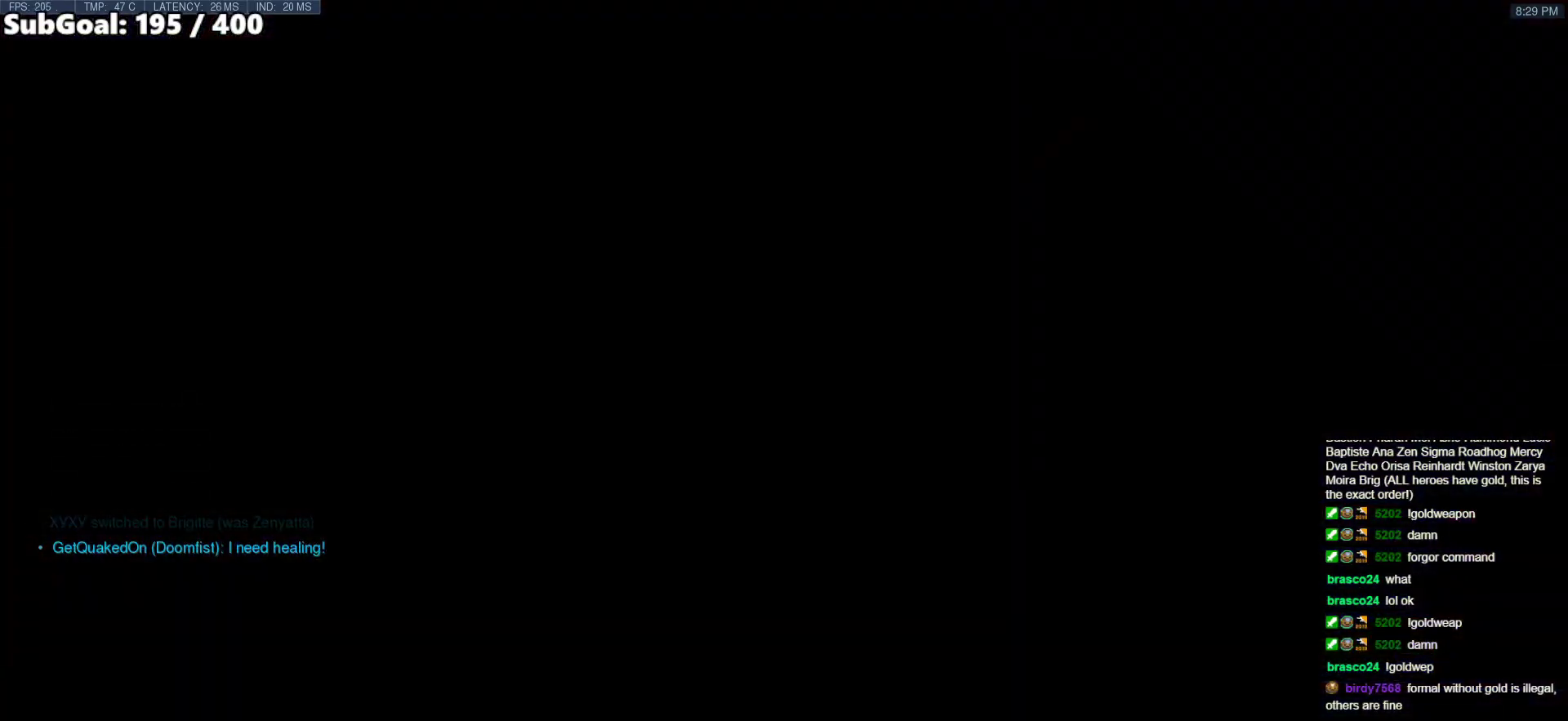
{"keys": ["w"], "mouse": [], "events": []}
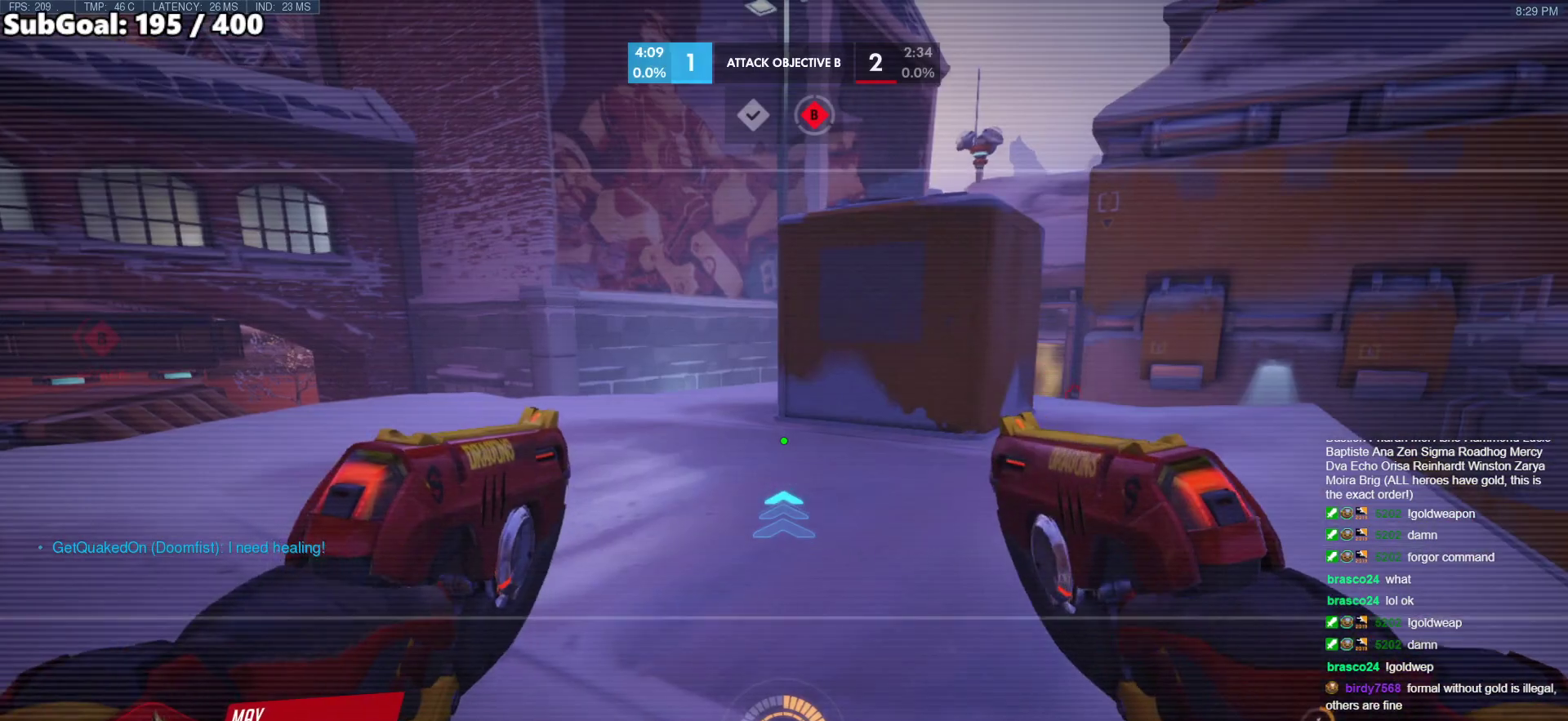
{"keys": ["w"], "mouse": [], "events": []}
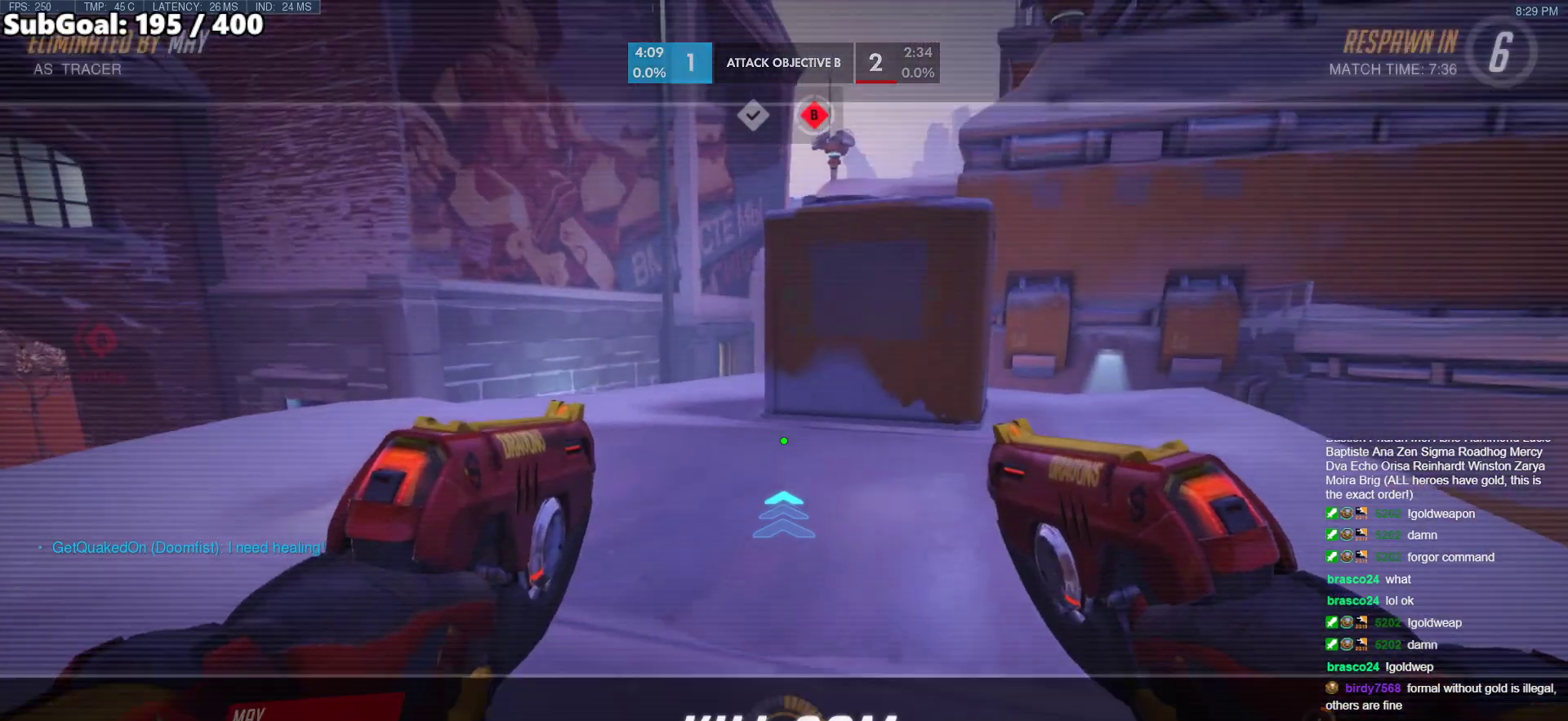
{"keys": ["w"], "mouse": [], "events": [[167, "space", "down"], [367, "space", "up"]]}
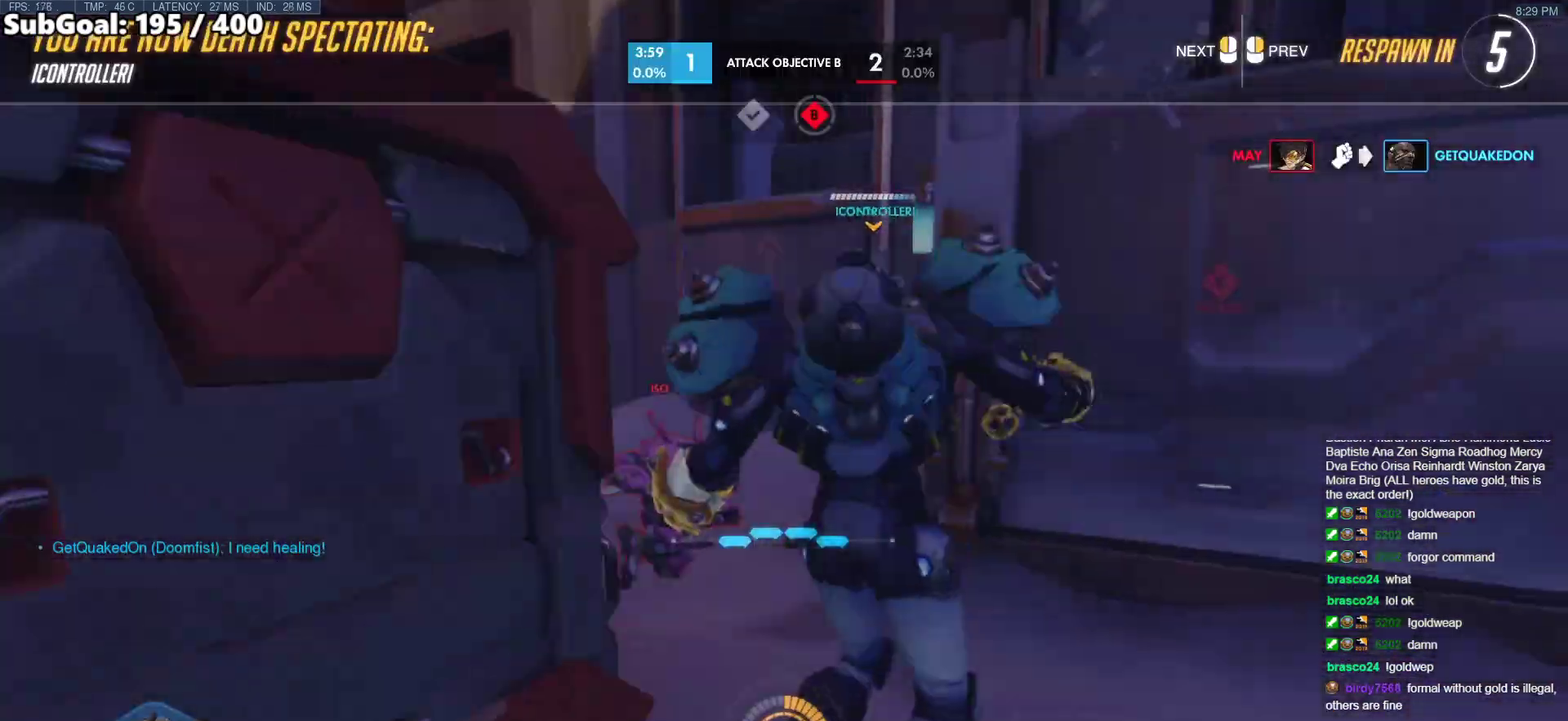
{"keys": ["w"], "mouse": [], "events": [[333, "mouse_left", "down"], [417, "mouse_left", "up"]]}
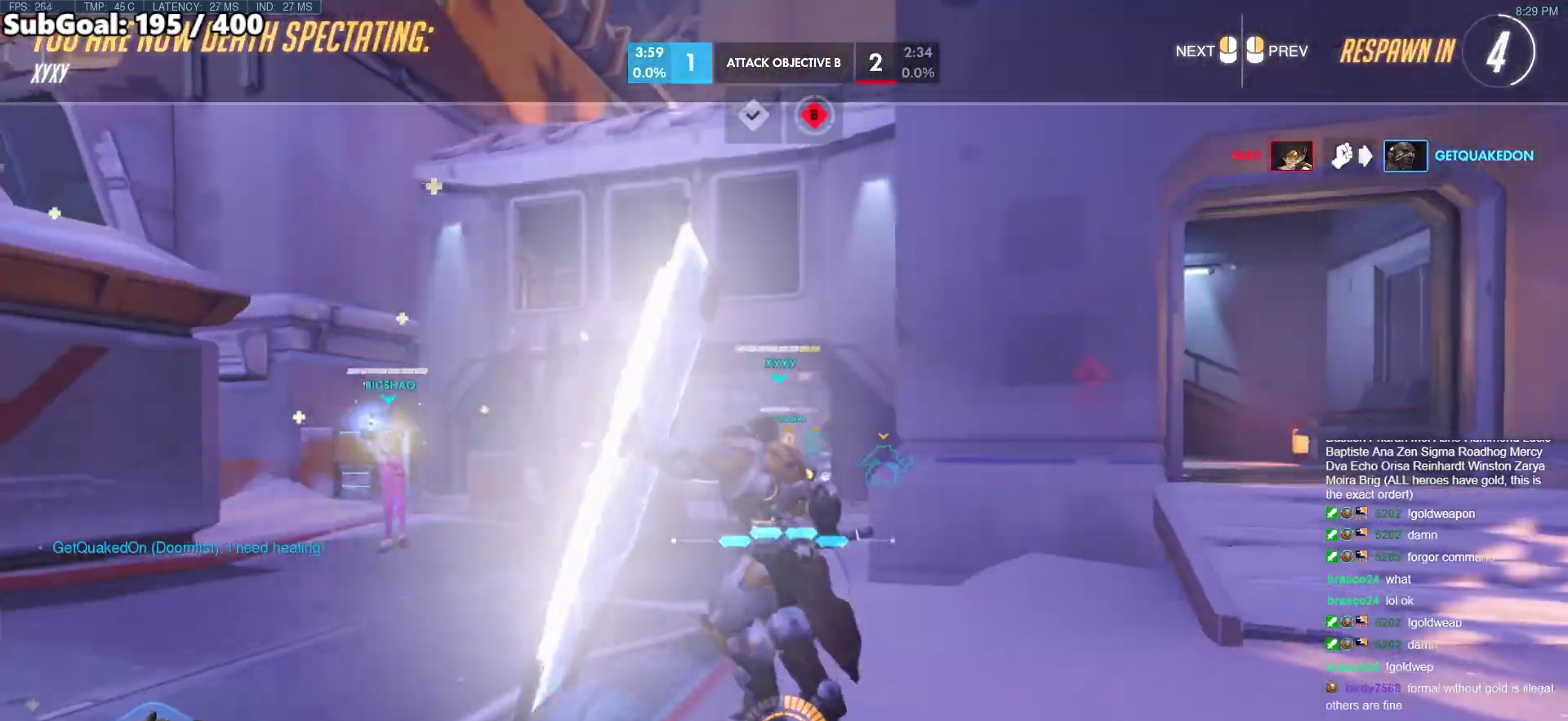
{"keys": ["w"], "mouse": [], "events": []}
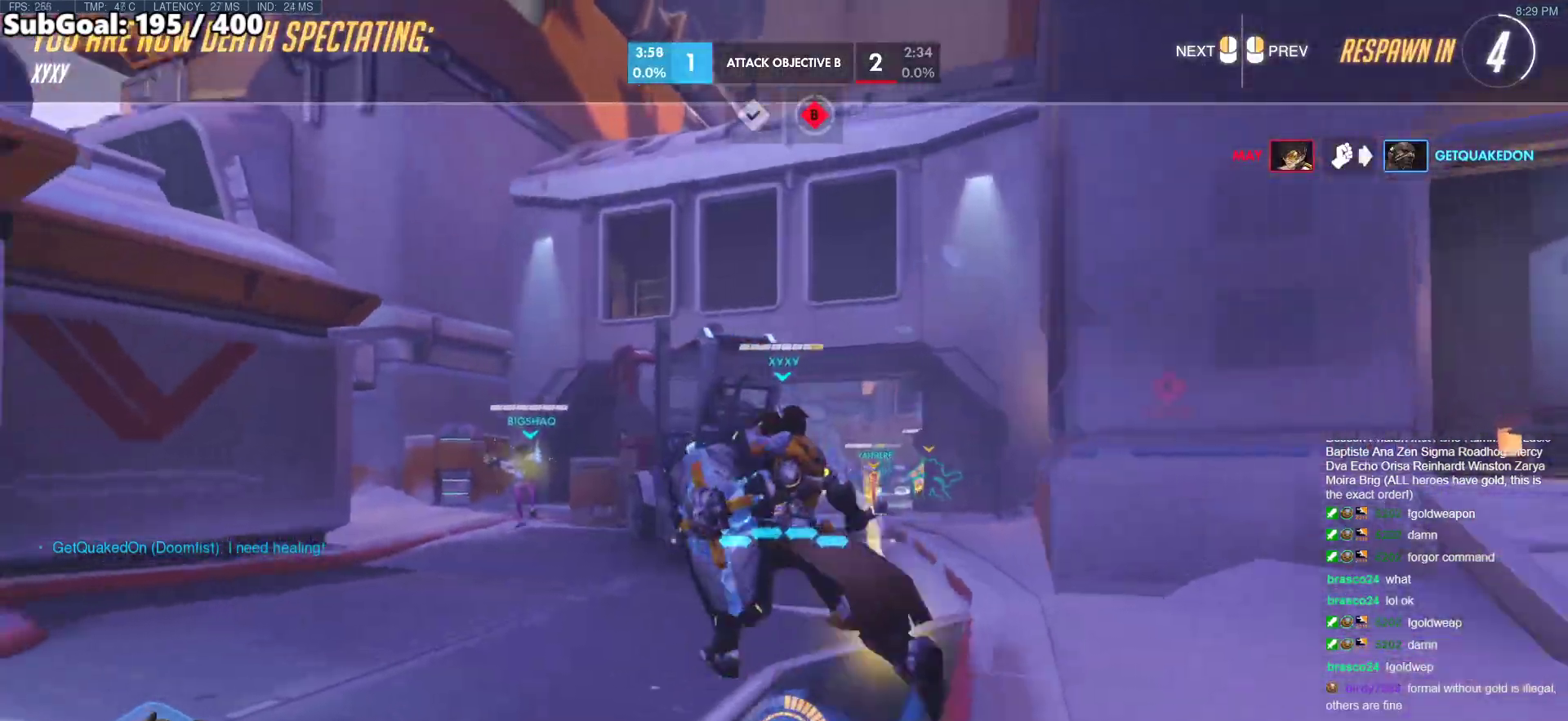
{"keys": ["w"], "mouse": [], "events": []}
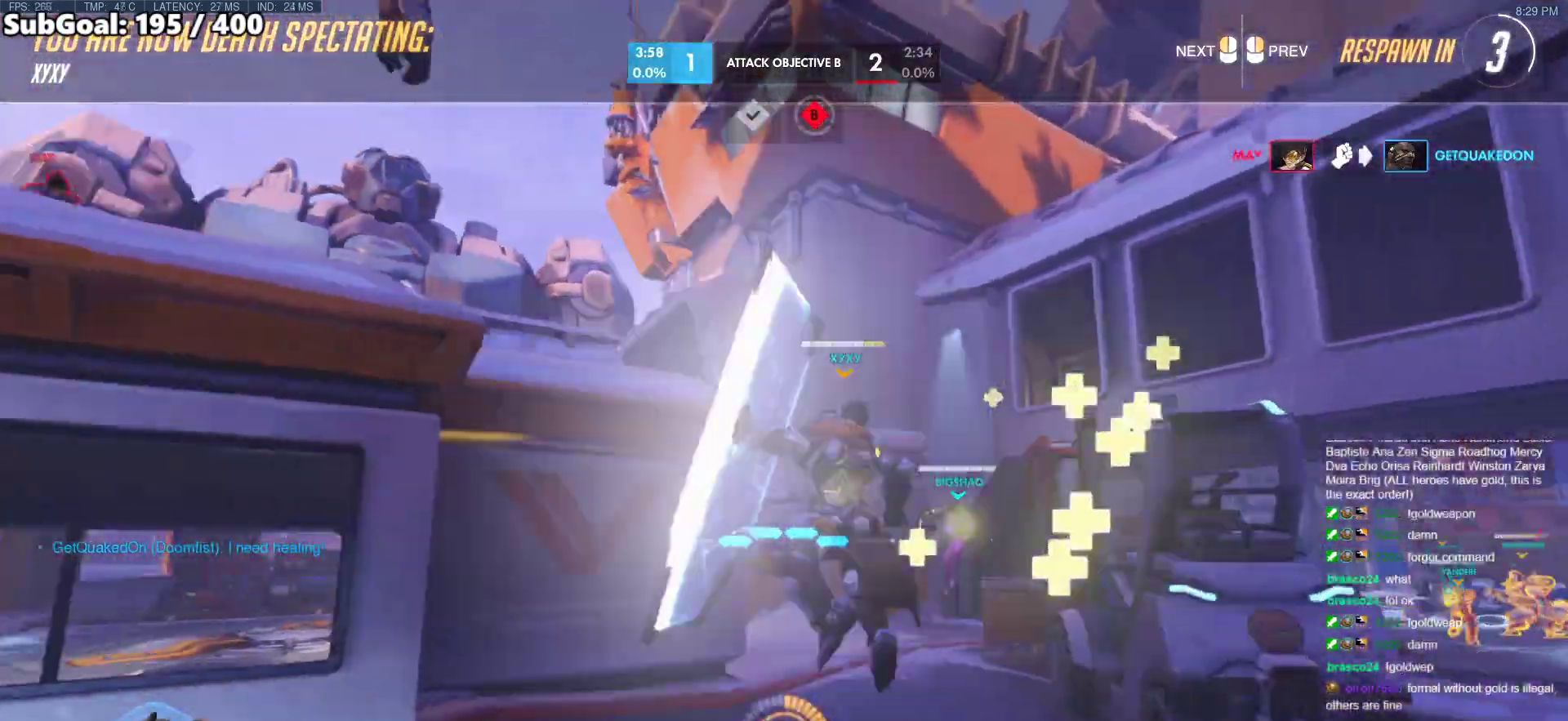
{"keys": ["w"], "mouse": [], "events": [[383, "mouse_left", "down"], [467, "mouse_left", "up"]]}
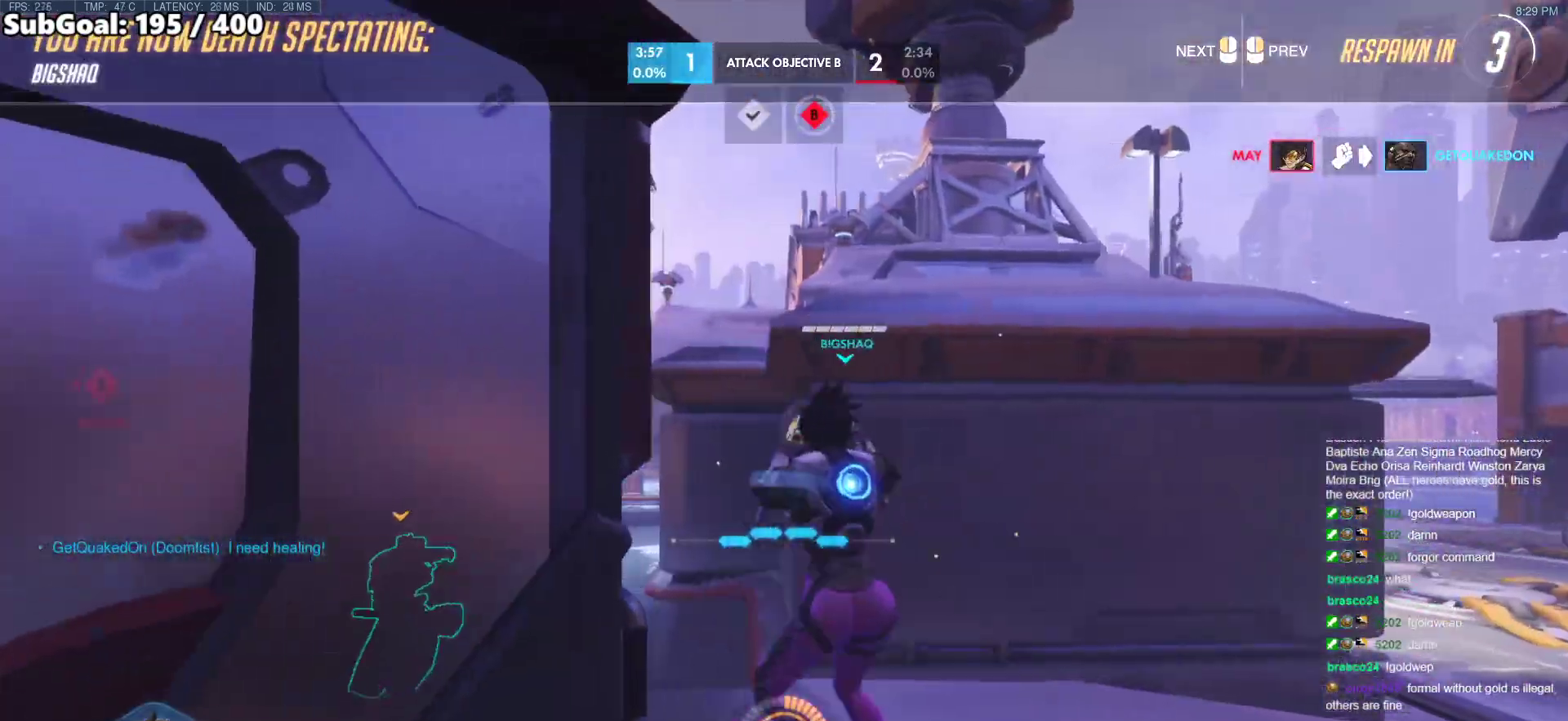
{"keys": ["w"], "mouse": [], "events": []}
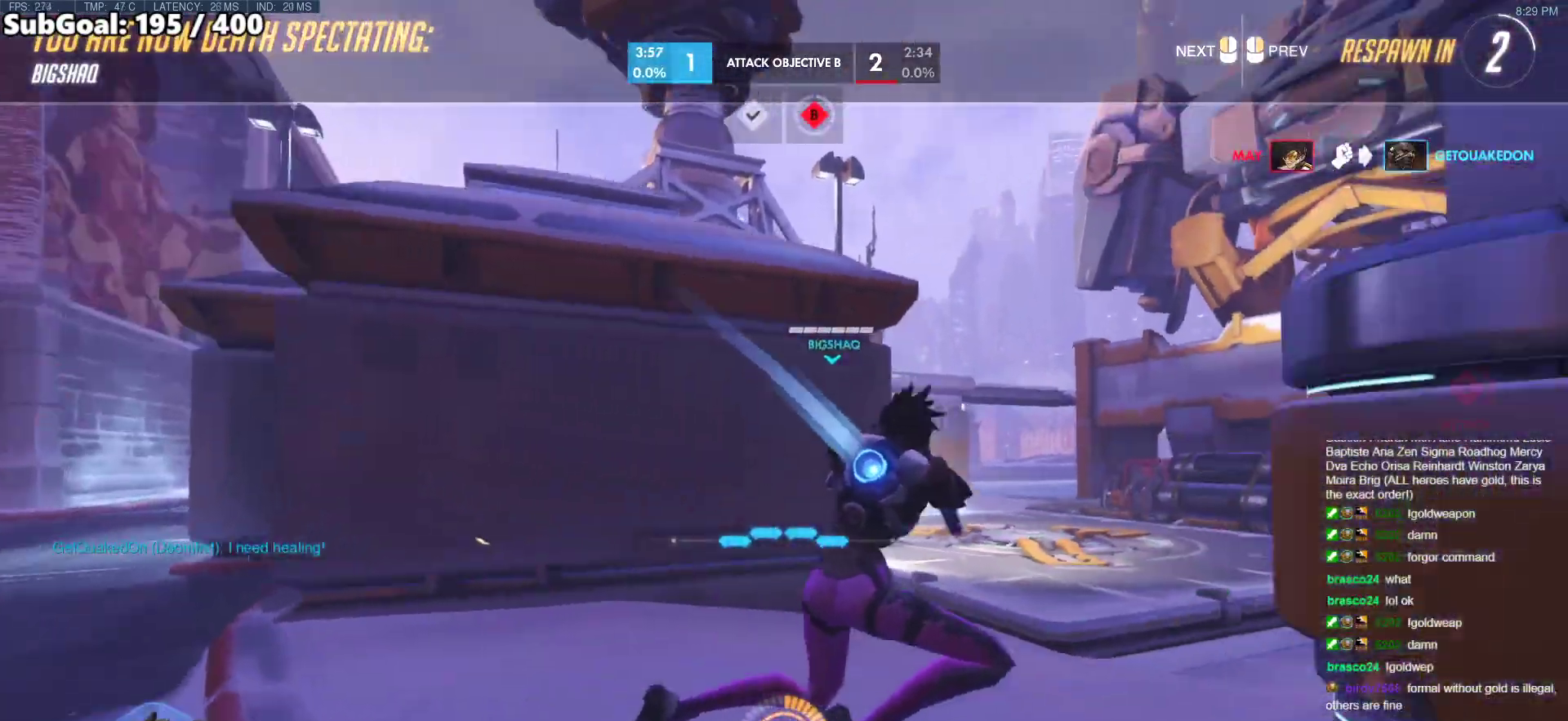
{"keys": ["w"], "mouse": [], "events": []}
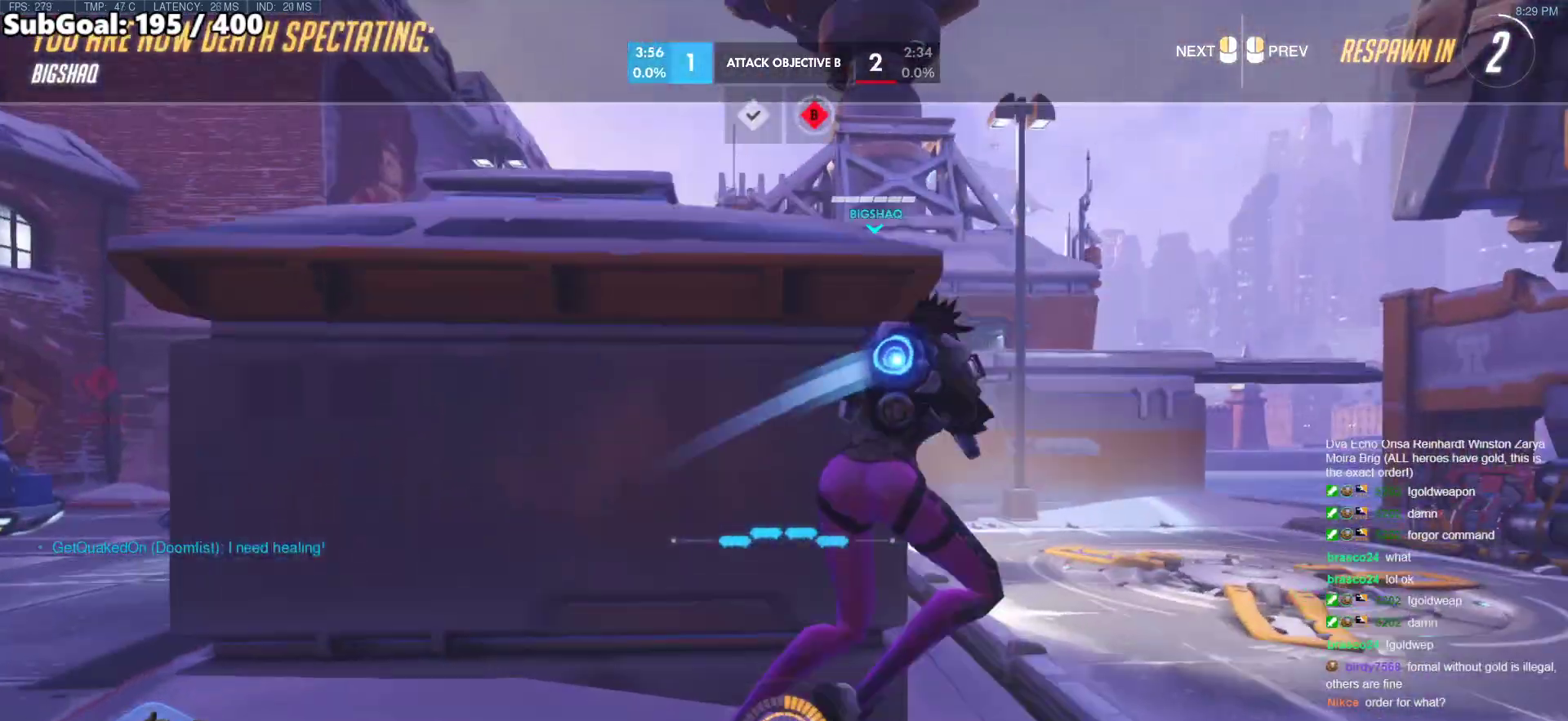
{"keys": ["w"], "mouse": [], "events": [[283, "mouse_left", "down"], [433, "mouse_left", "up"]]}
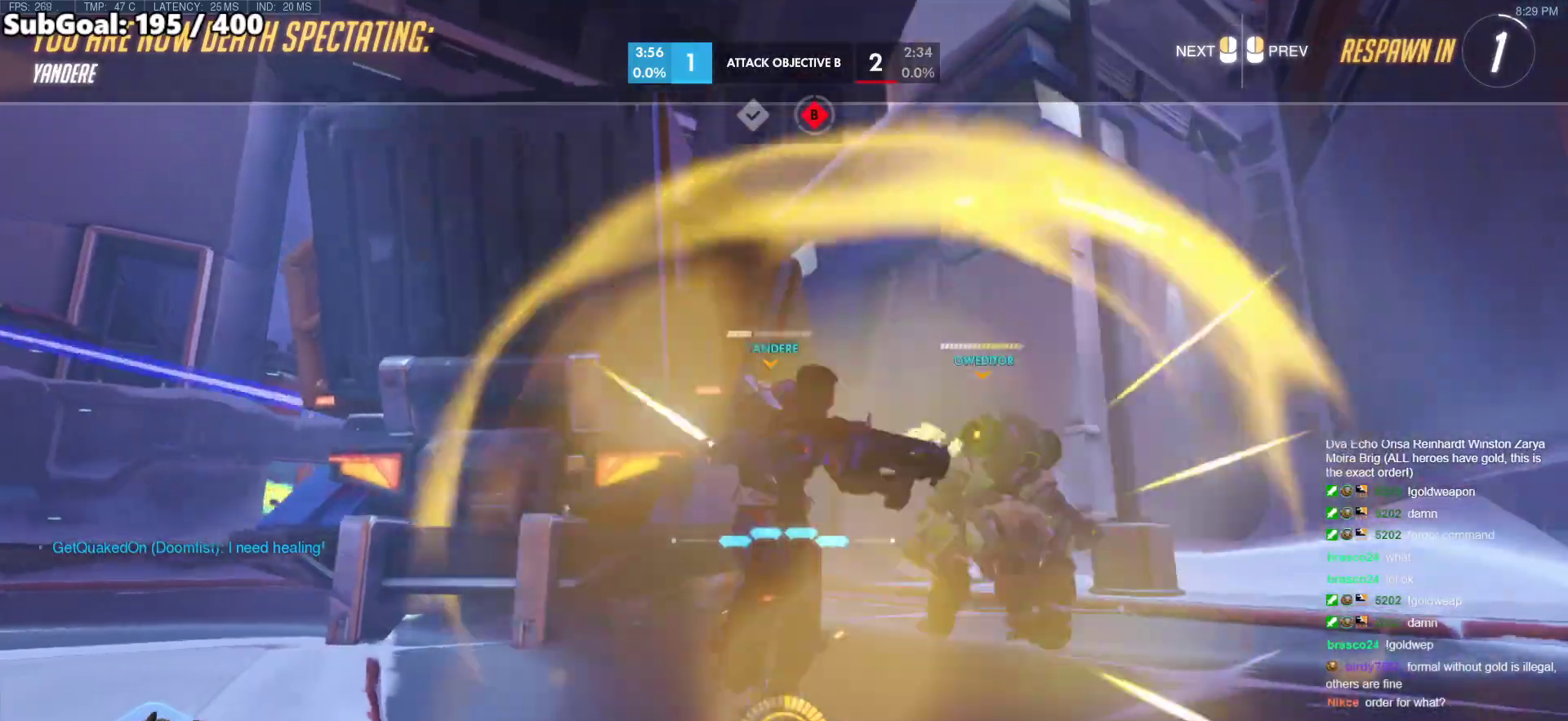
{"keys": ["w"], "mouse": ["left"], "events": [[400, "mouse_left", "down"]]}
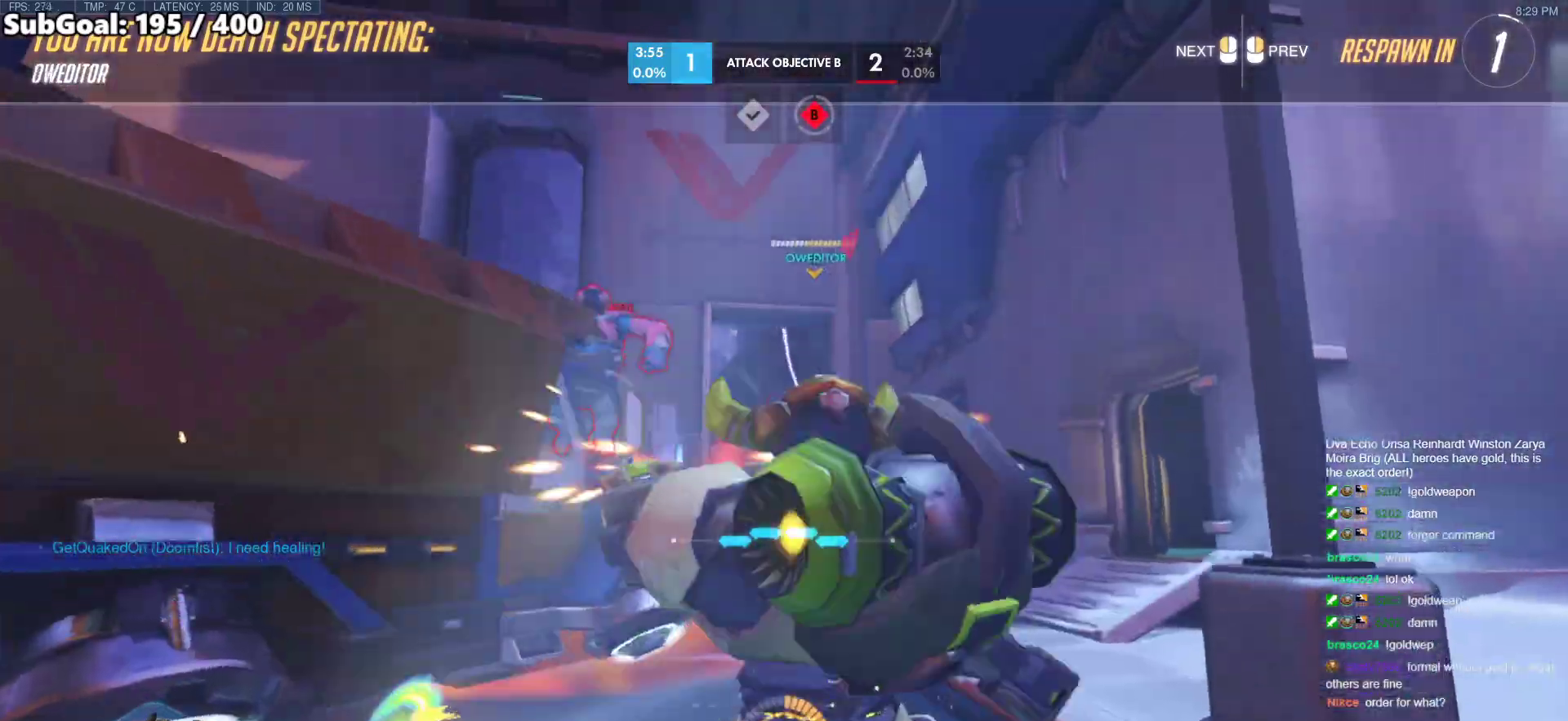
{"keys": ["w"], "mouse": ["left"], "events": [[33, "mouse_left", "up"], [367, "mouse_left", "down"]]}
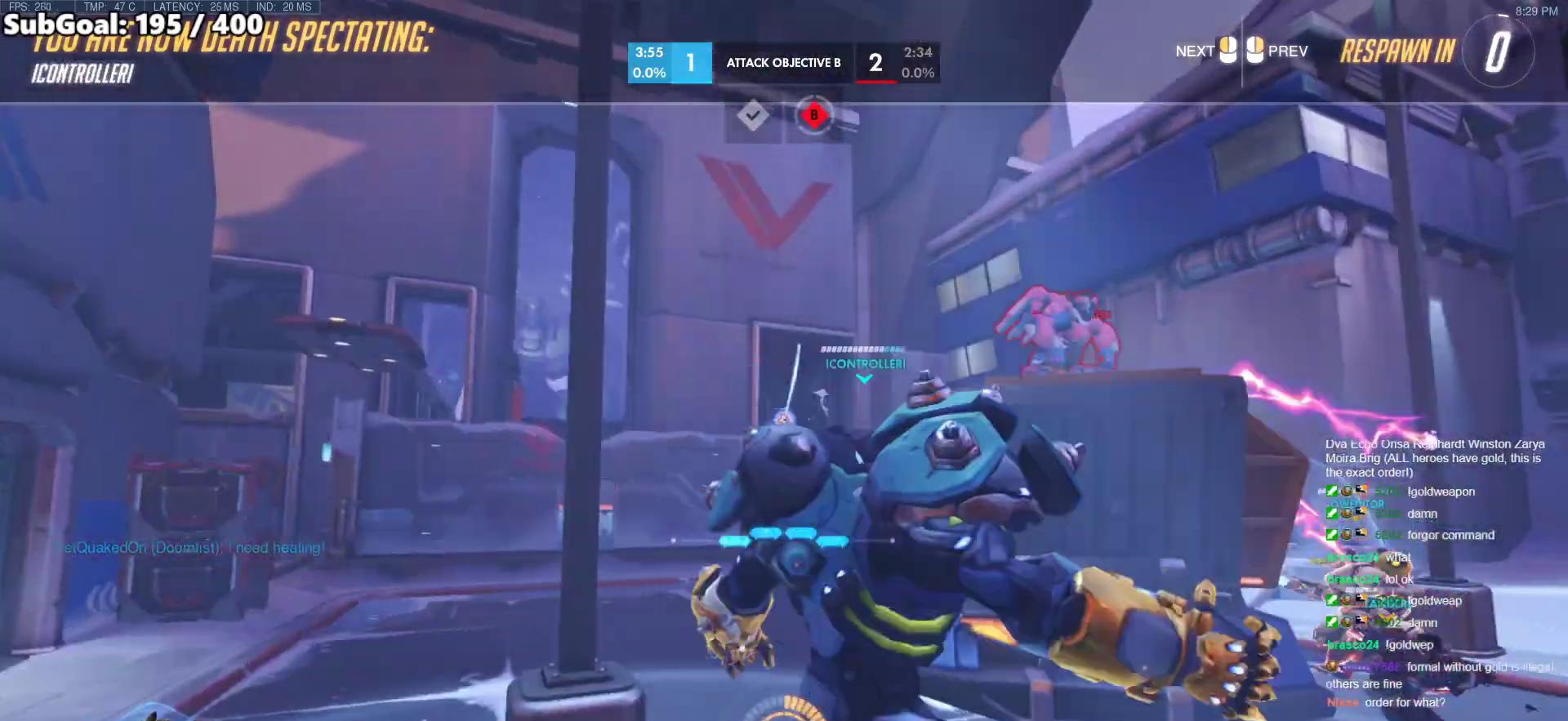
{"keys": ["w"], "mouse": ["left"], "events": [[50, "mouse_left", "up"], [417, "mouse_left", "down"]]}
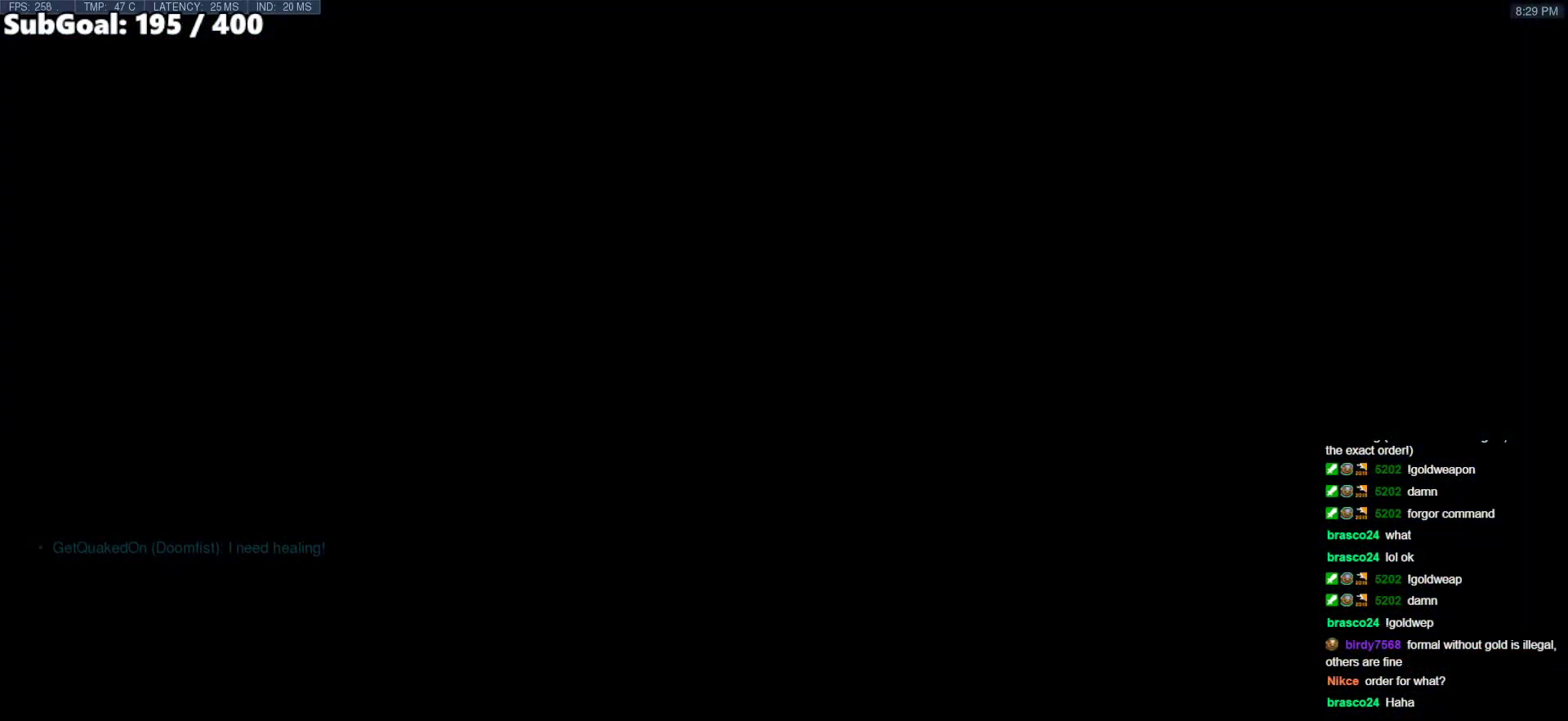
{"keys": ["w"], "mouse": ["right"], "events": [[67, "mouse_left", "up"], [200, "mouse_left", "down"], [300, "mouse_right", "down"], [300, "space", "down"], [400, "mouse_left", "up"], [483, "space", "up"]]}
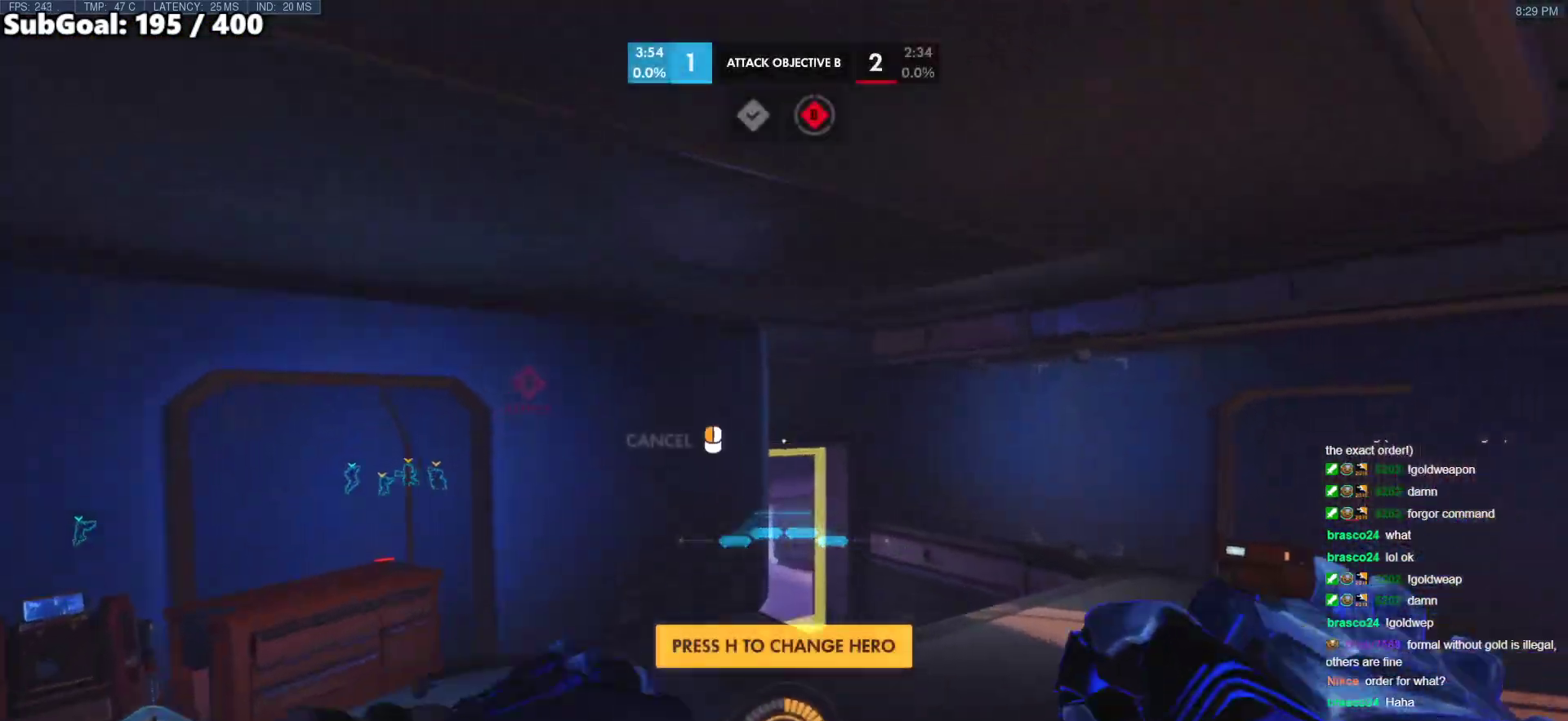
{"keys": ["d", "w"], "mouse": ["right"], "events": [[33, "d", "down"]]}
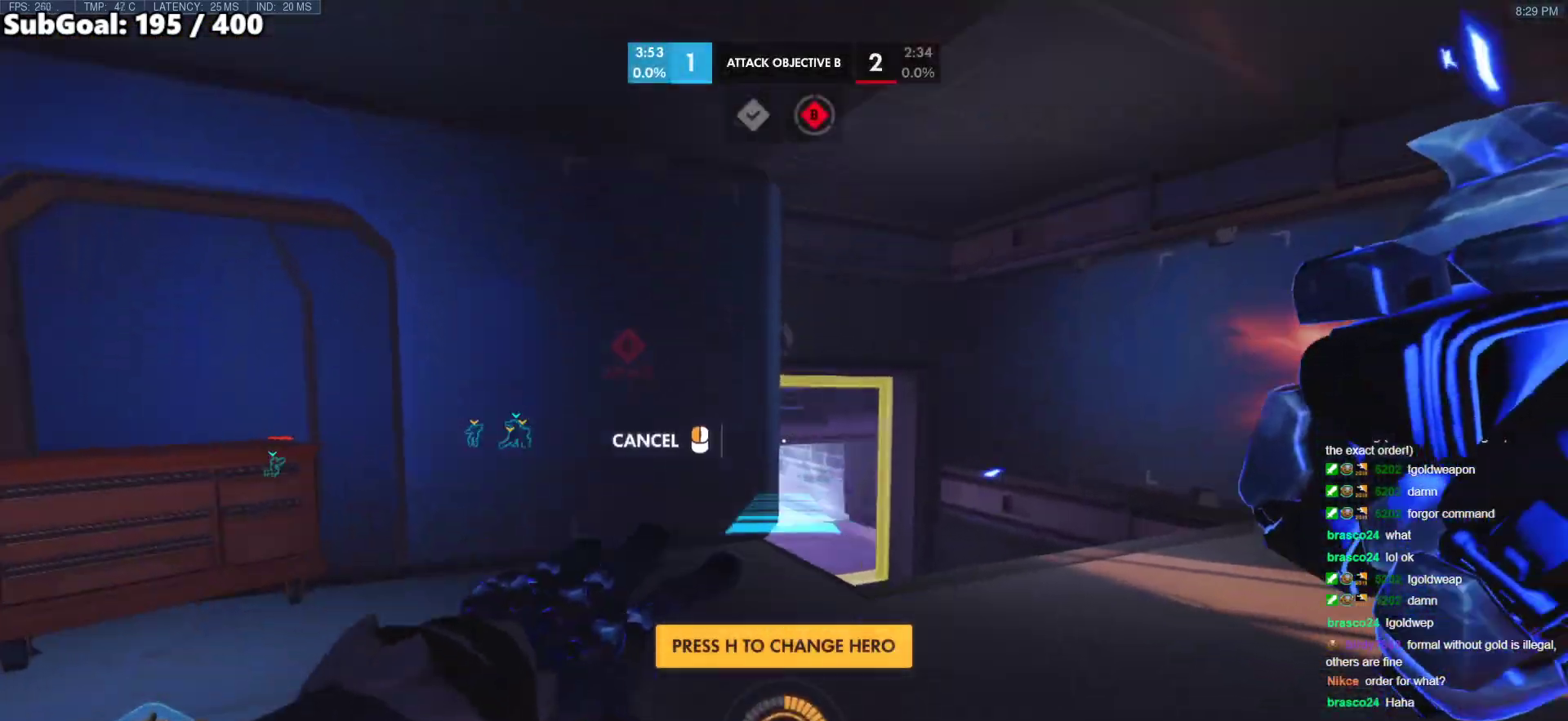
{"keys": ["w"], "mouse": [], "events": [[383, "mouse_right", "up"], [417, "d", "up"]]}
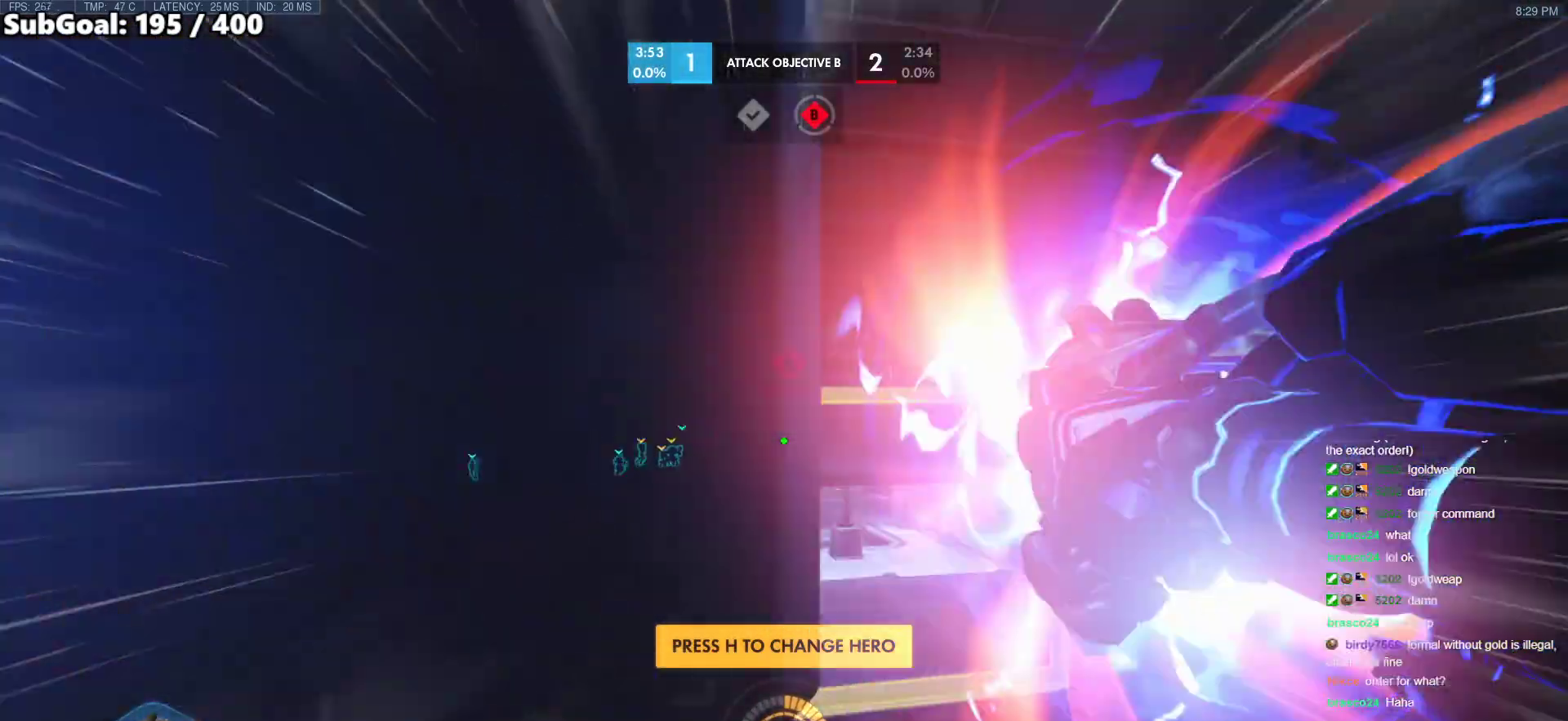
{"keys": ["w"], "mouse": [], "events": [[250, "space", "down"], [450, "space", "up"]]}
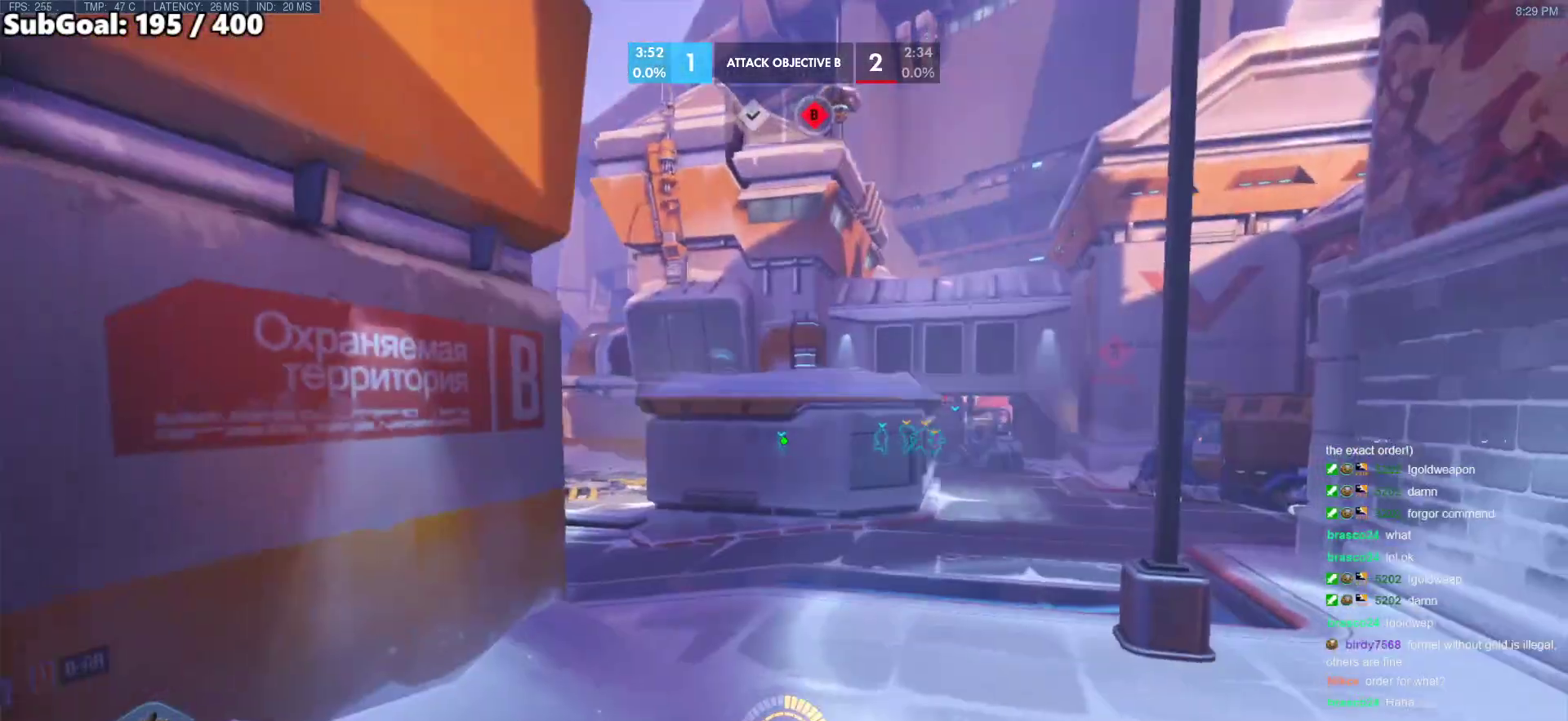
{"keys": ["shift", "w"], "mouse": [], "events": [[500, "shift", "down"]]}
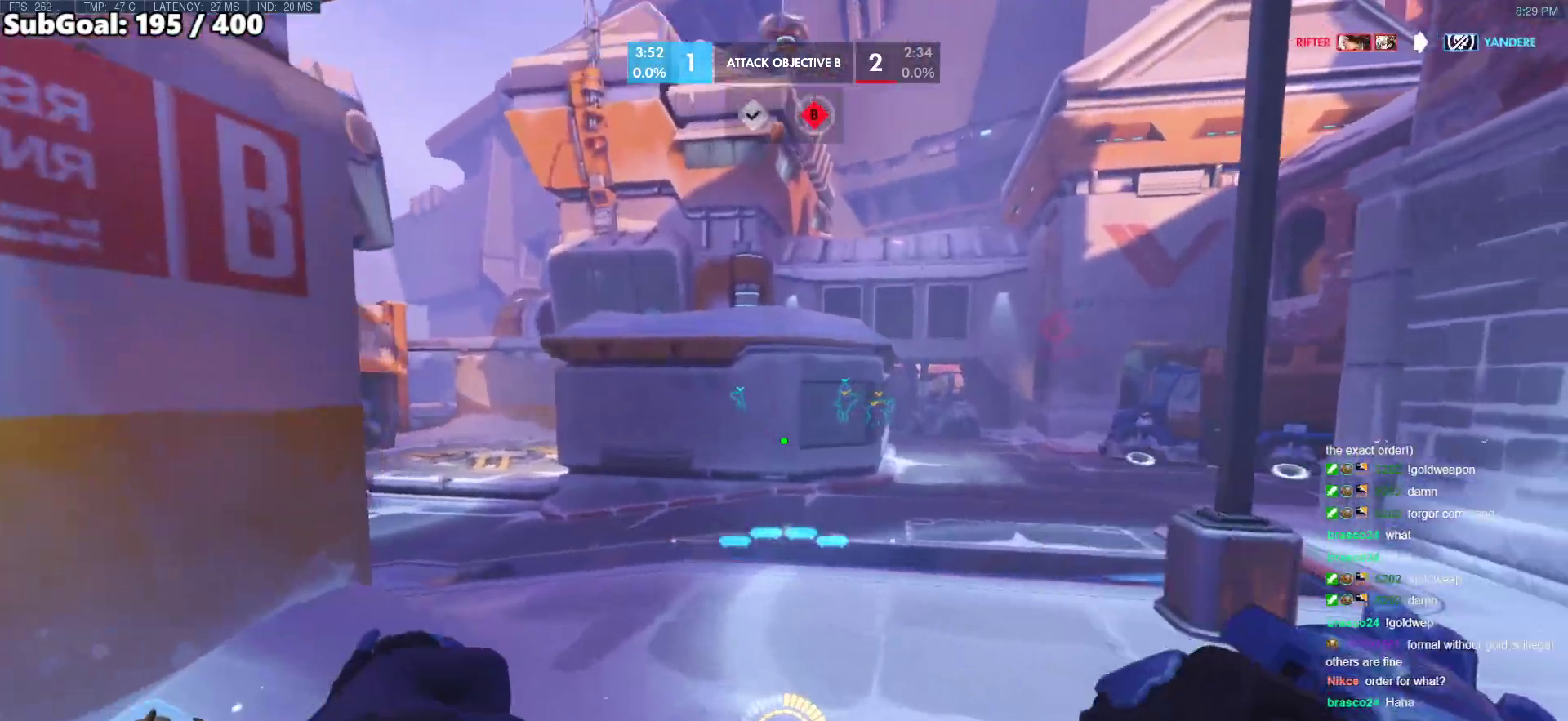
{"keys": ["w"], "mouse": [], "events": [[150, "shift", "up"]]}
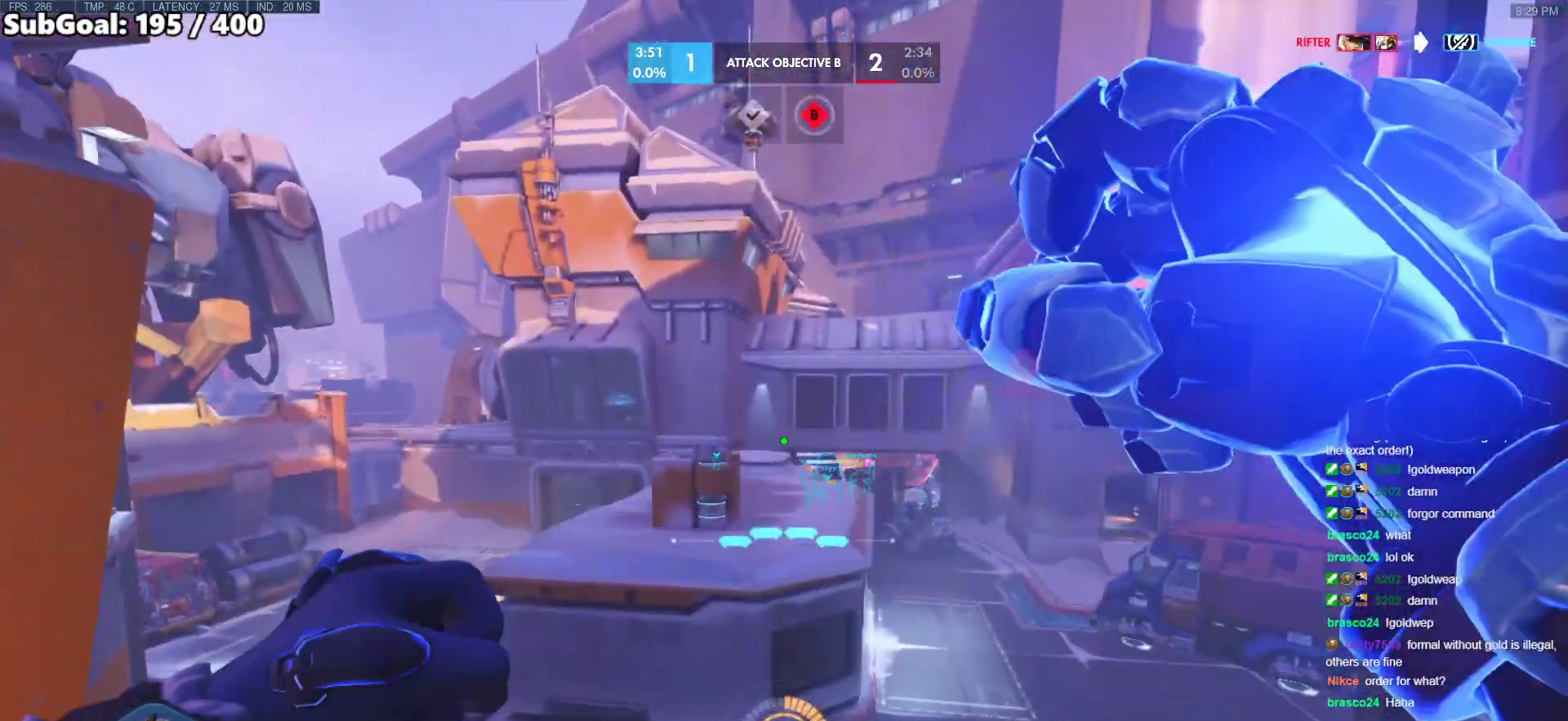
{"keys": ["e", "w"], "mouse": [], "events": [[200, "e", "down"]]}
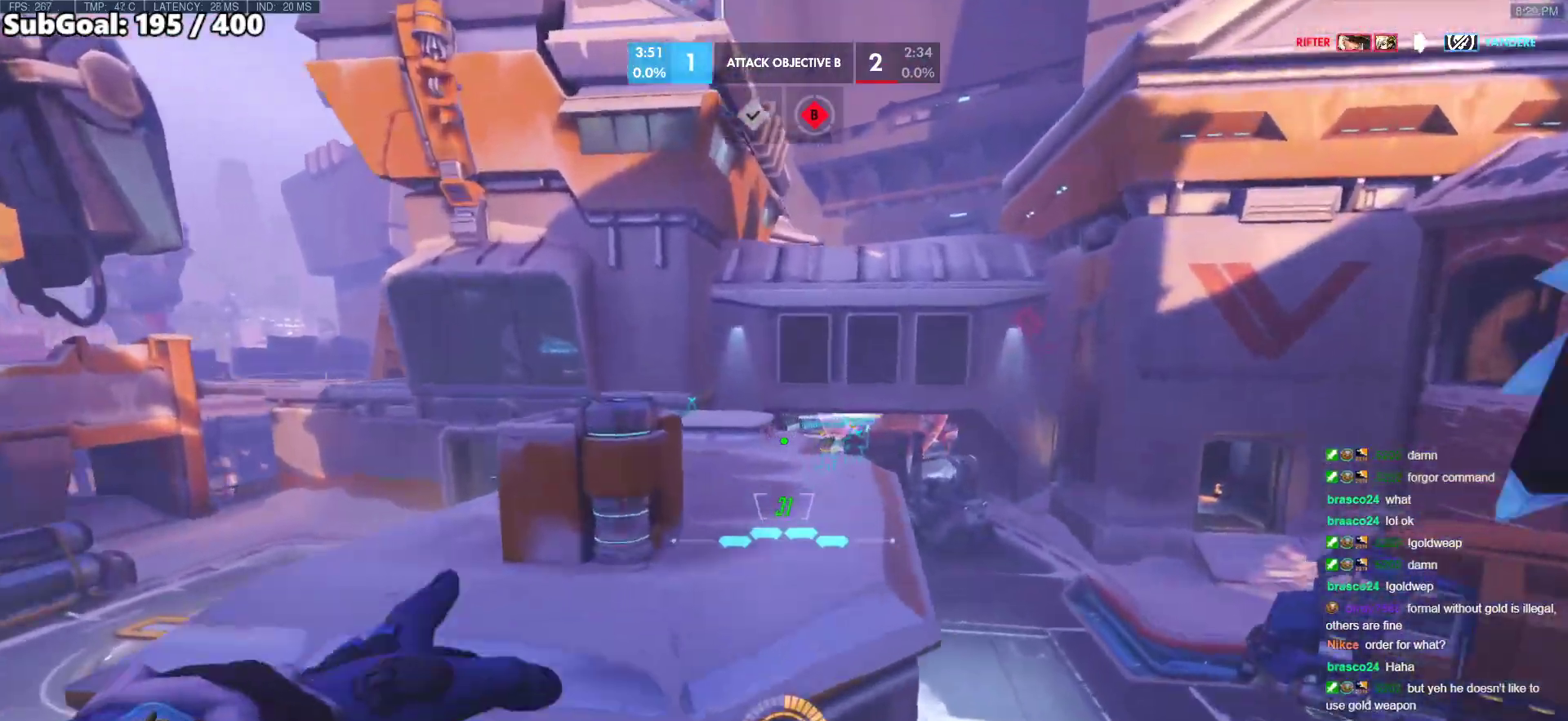
{"keys": ["d"], "mouse": [], "events": [[133, "e", "up"], [267, "d", "down"], [367, "w", "up"]]}
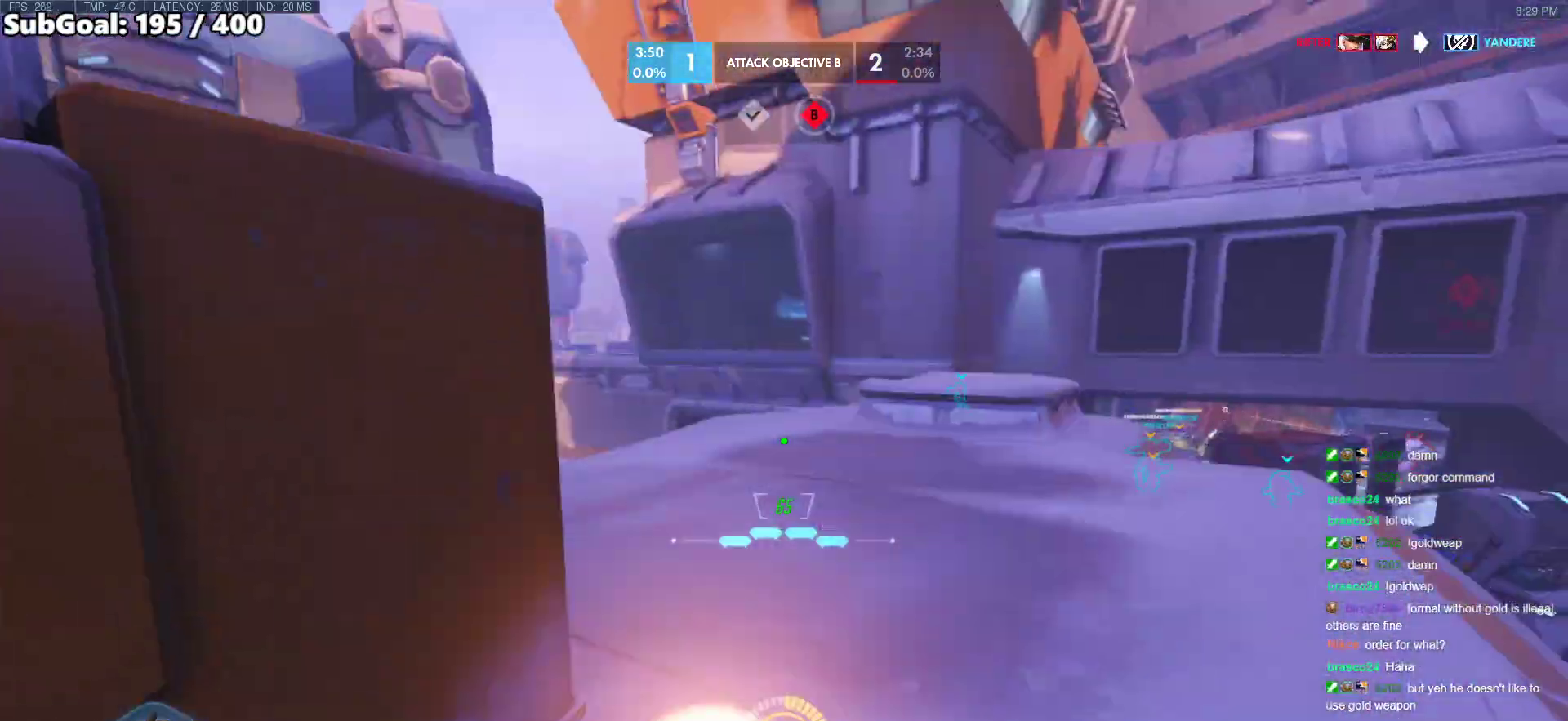
{"keys": ["d", "w"], "mouse": [], "events": [[50, "w", "down"]]}
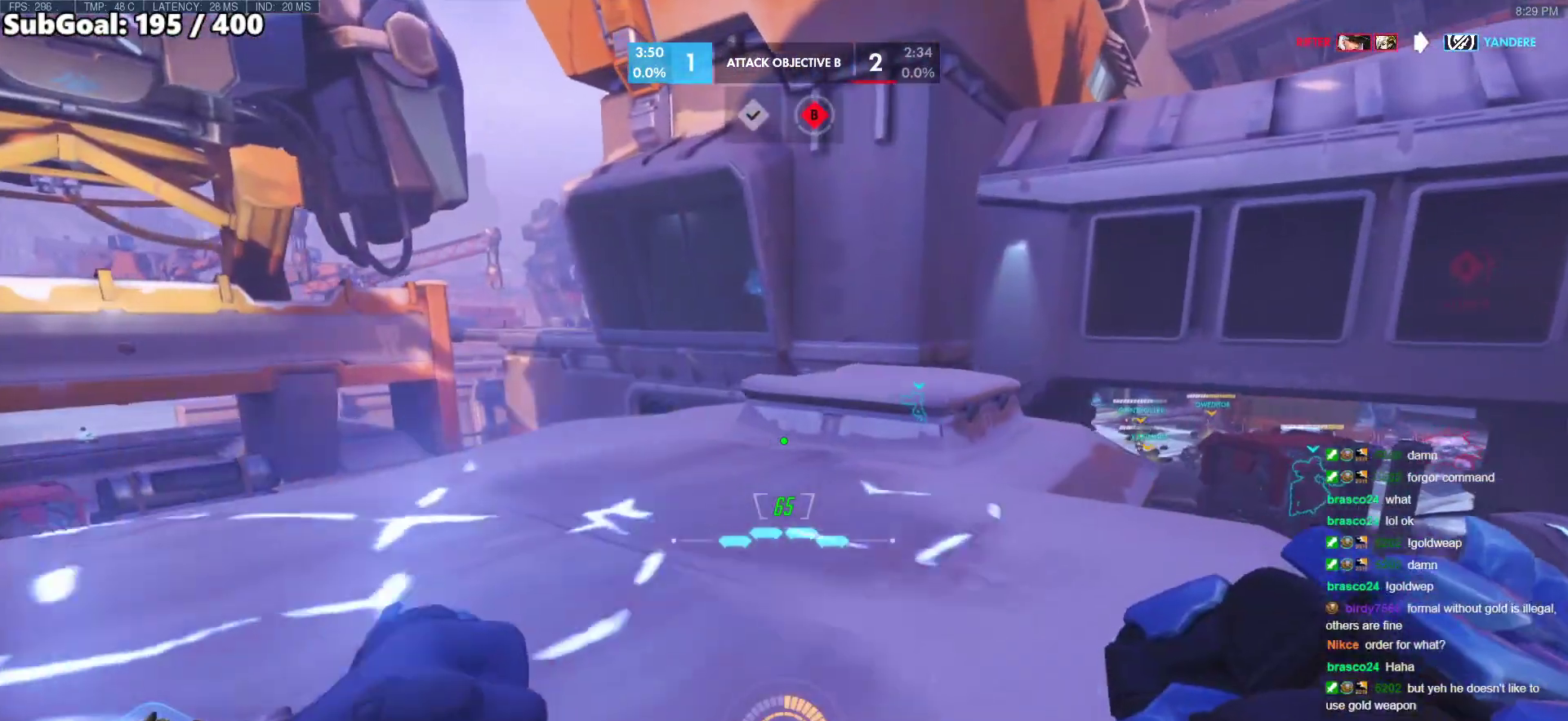
{"keys": ["space", "w"], "mouse": [], "events": [[167, "d", "up"], [450, "space", "down"]]}
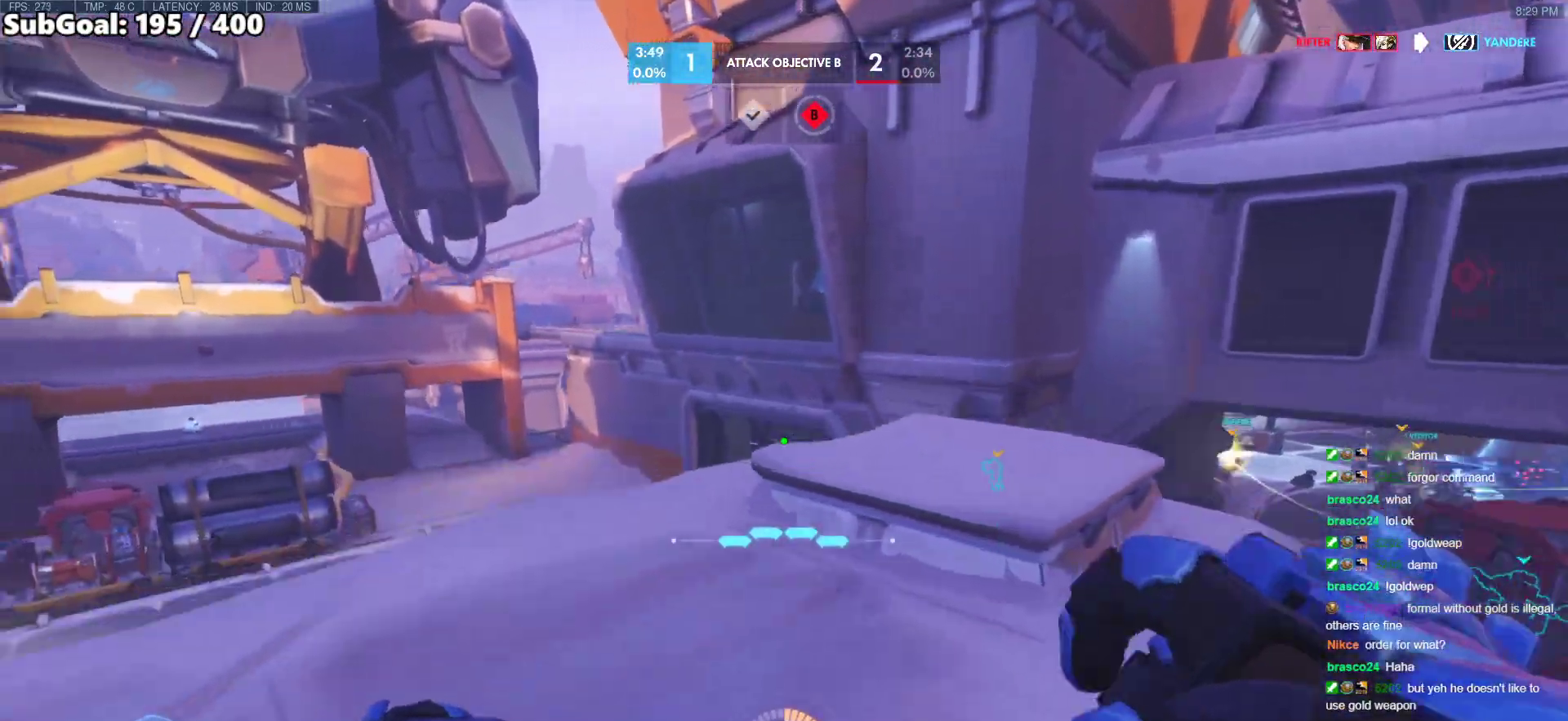
{"keys": ["d", "w"], "mouse": ["left"], "events": [[83, "space", "up"], [133, "mouse_left", "down"], [167, "d", "down"]]}
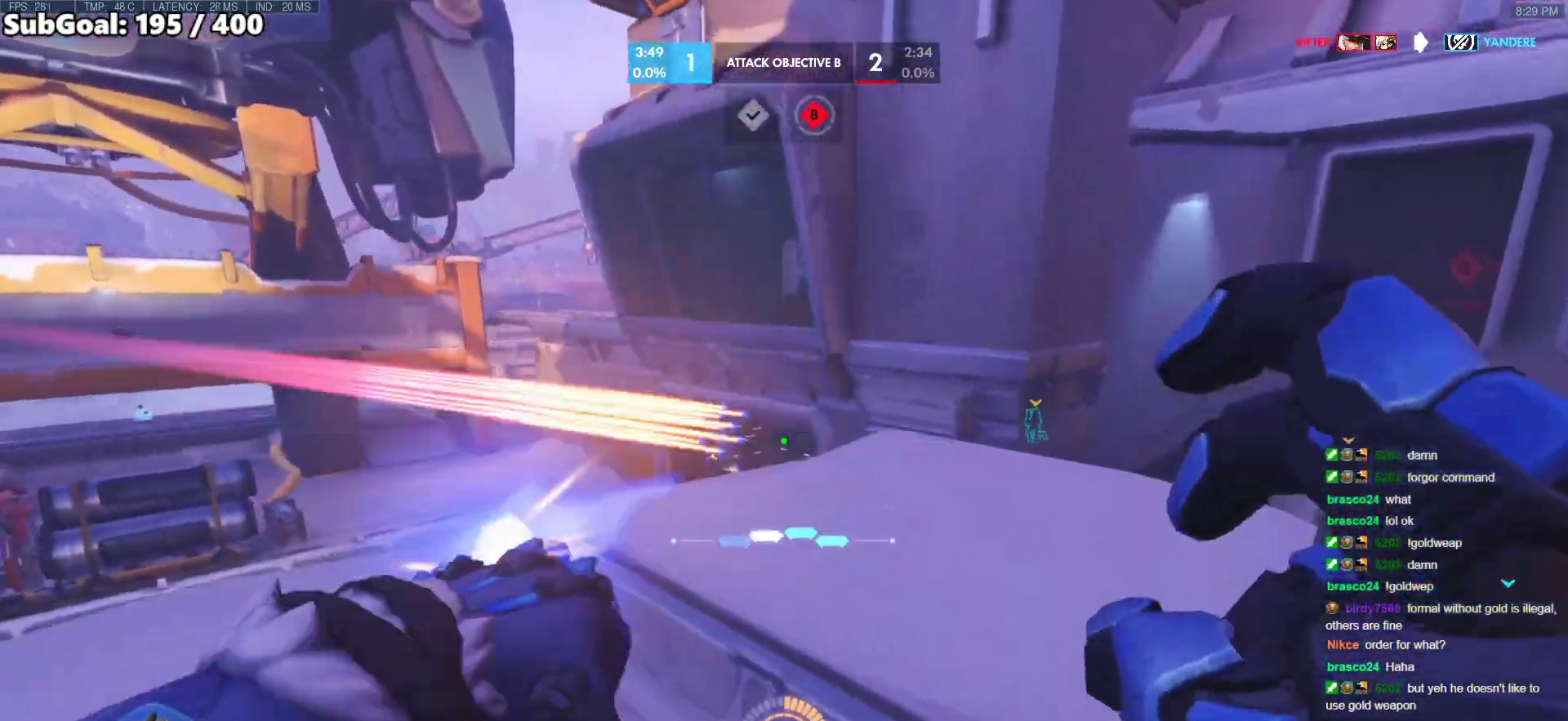
{"keys": ["w"], "mouse": [], "events": [[50, "mouse_left", "up"], [150, "d", "up"], [150, "space", "down"], [283, "space", "up"]]}
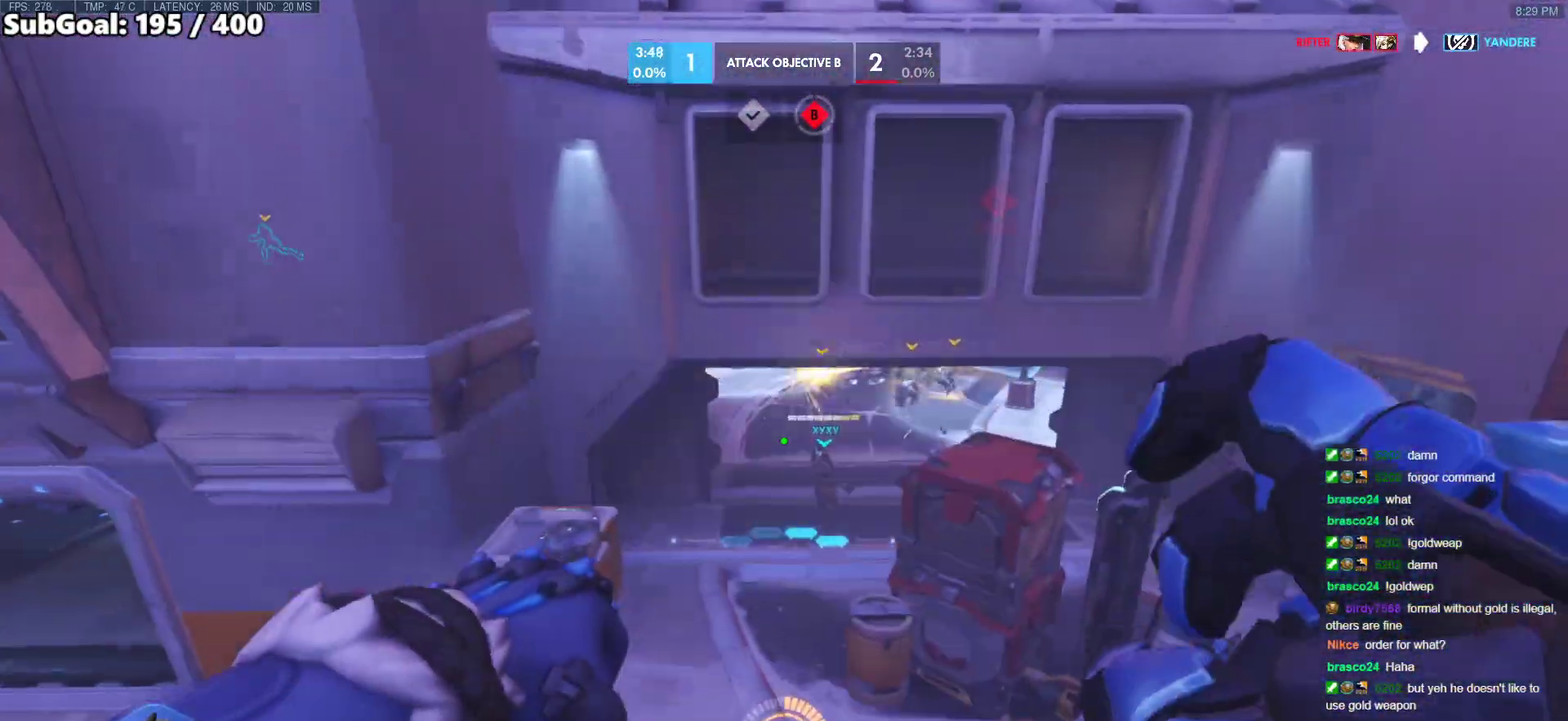
{"keys": ["a", "s"], "mouse": [], "events": [[67, "a", "down"], [117, "w", "up"], [483, "s", "down"]]}